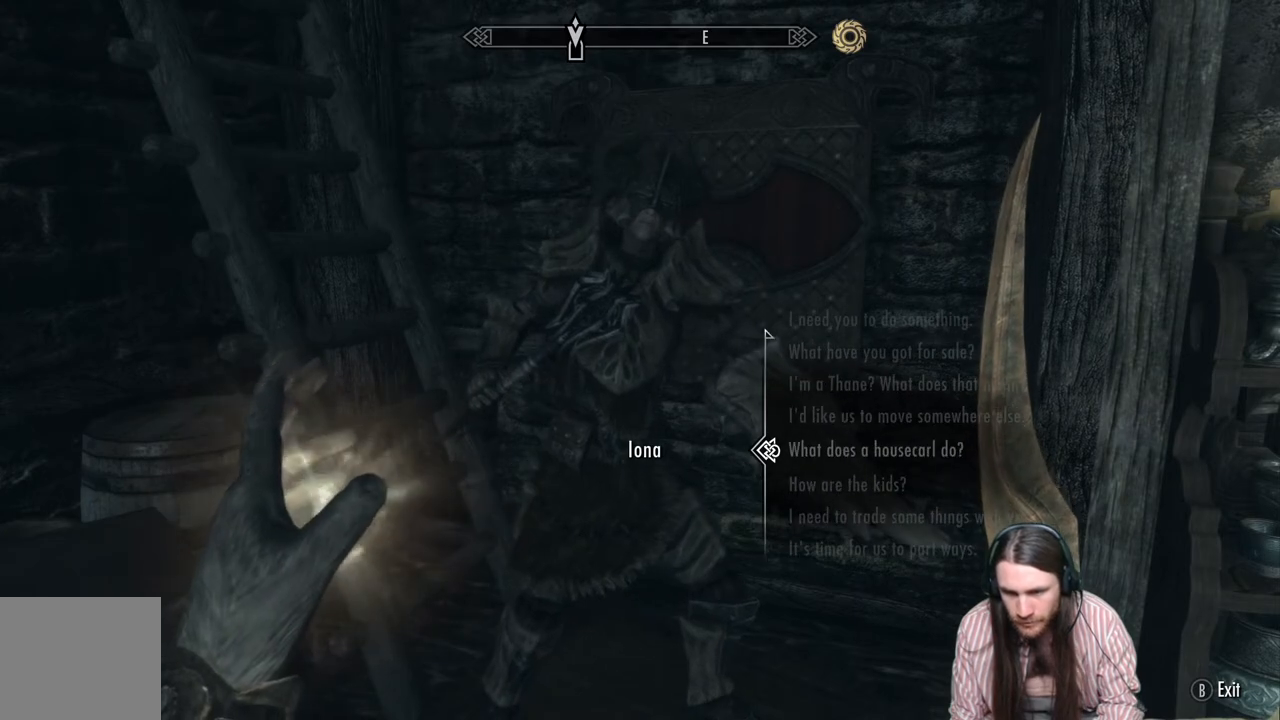
Gameplay with a controller (Xbox layout); each line is a JSON object with the inputs held at the frame after it. "events" lists button and stick changes between this image and that frame as [ms after this image, input, new state], when the widget could be followed in between.
{"buttons": [], "left_stick": "center", "right_stick": "center", "events": []}
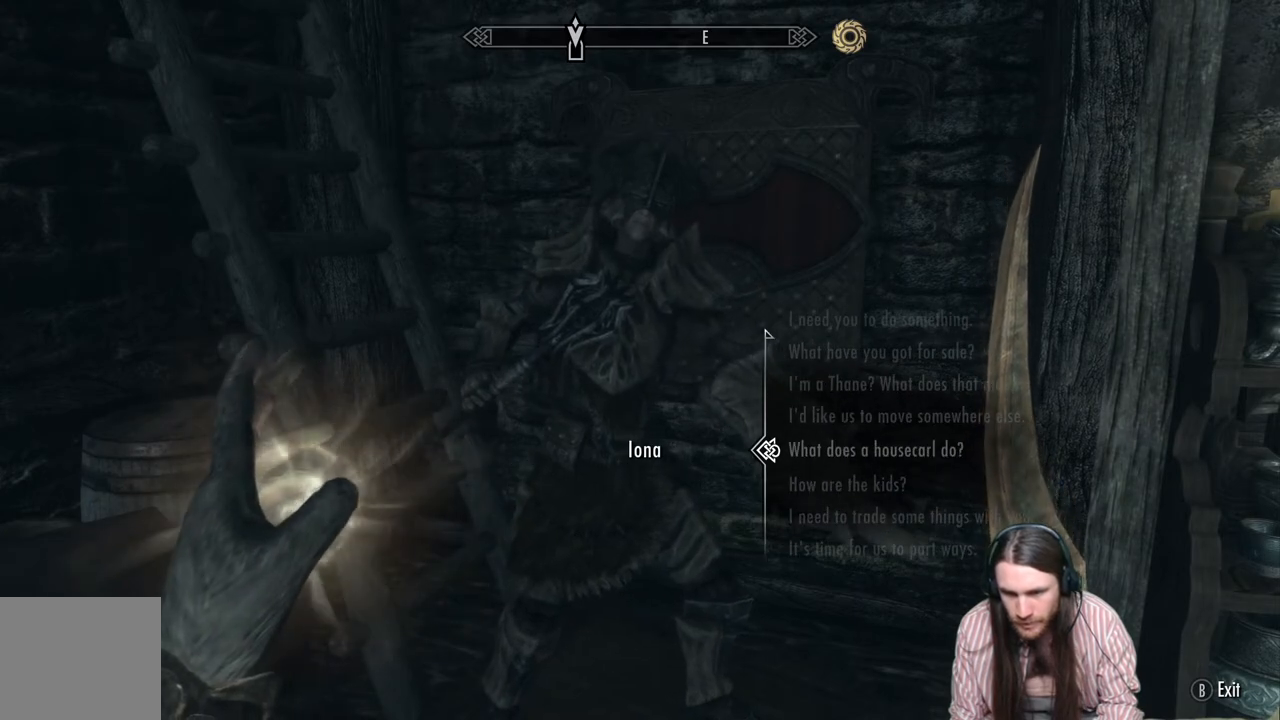
{"buttons": [], "left_stick": "center", "right_stick": "center", "events": [[83, "DPAD_DOWN", "down"], [217, "DPAD_DOWN", "up"]]}
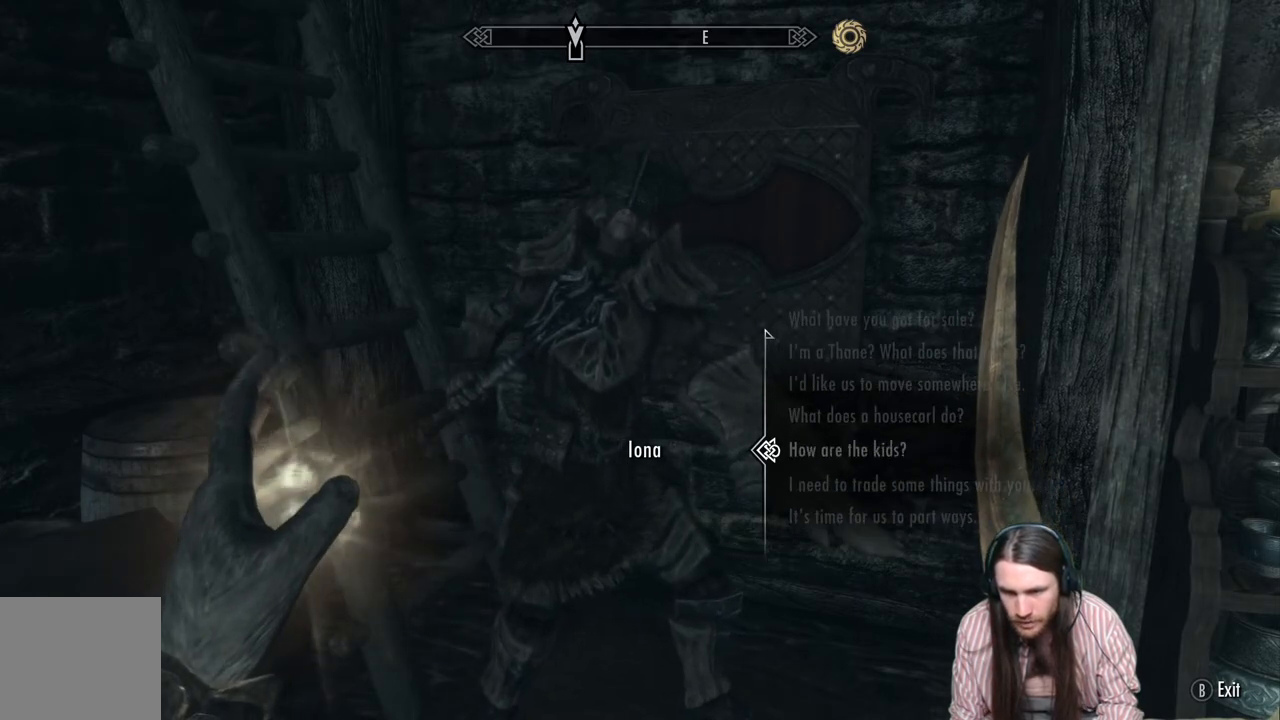
{"buttons": [], "left_stick": "center", "right_stick": "center", "events": [[200, "DPAD_UP", "down"], [333, "DPAD_UP", "up"]]}
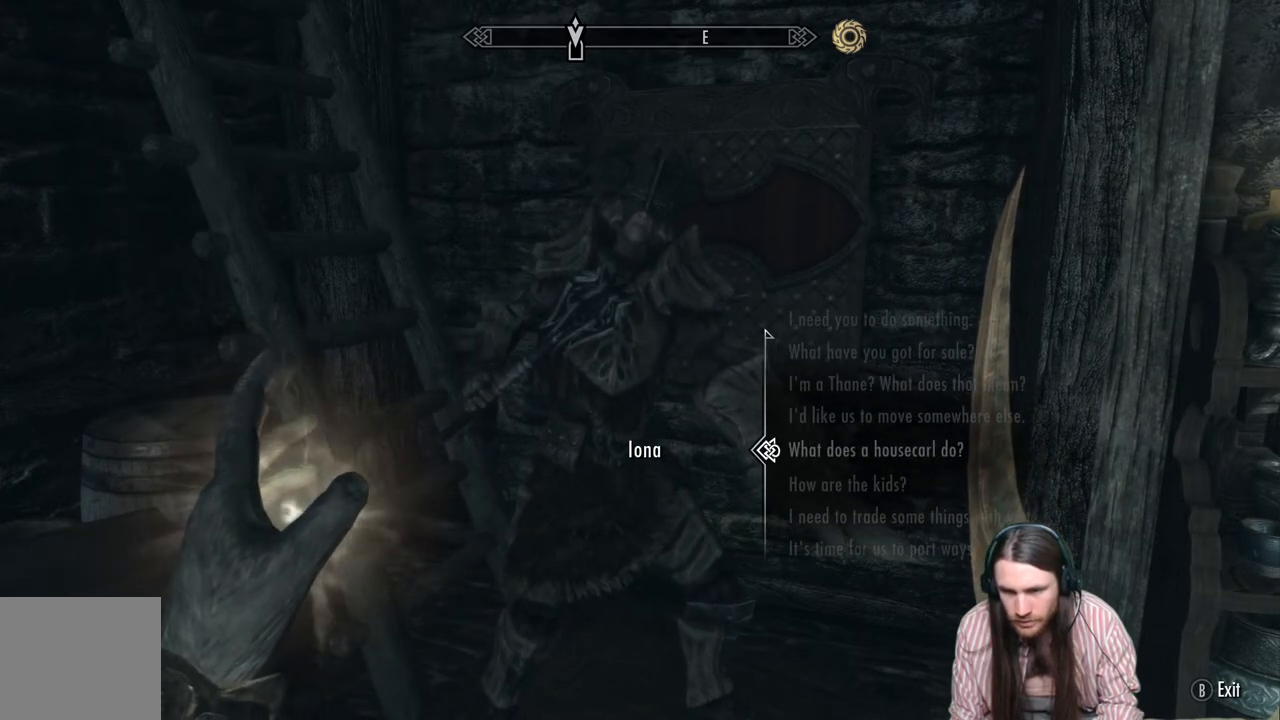
{"buttons": [], "left_stick": "center", "right_stick": "center", "events": [[50, "DPAD_DOWN", "down"], [167, "DPAD_DOWN", "up"]]}
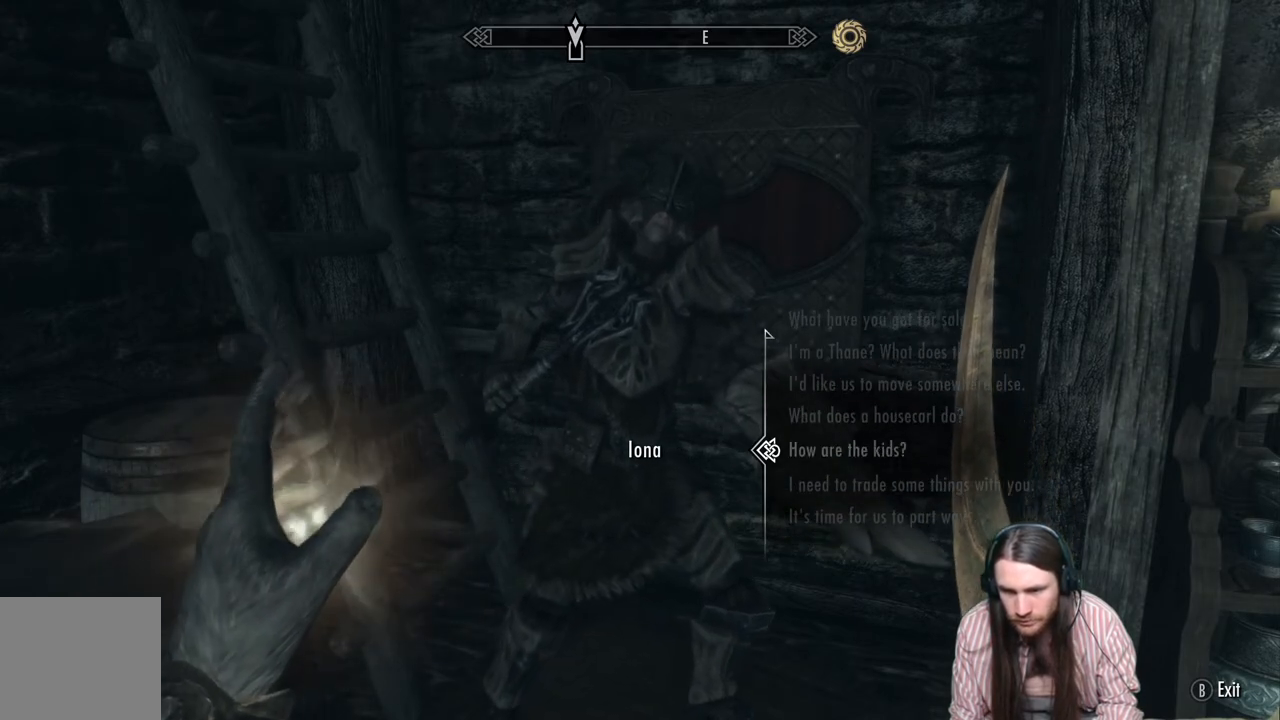
{"buttons": [], "left_stick": "center", "right_stick": "center", "events": [[117, "DPAD_DOWN", "down"], [250, "DPAD_DOWN", "up"]]}
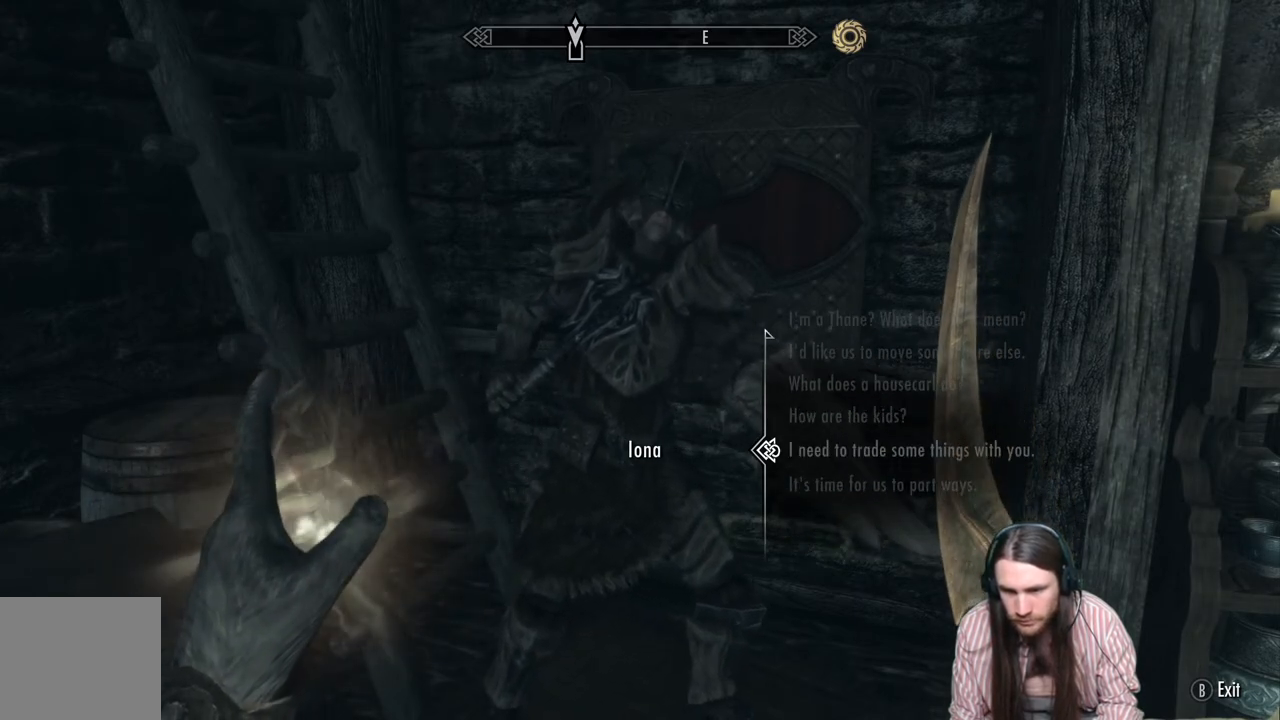
{"buttons": ["A"], "left_stick": "center", "right_stick": "center", "events": [[367, "A", "down"]]}
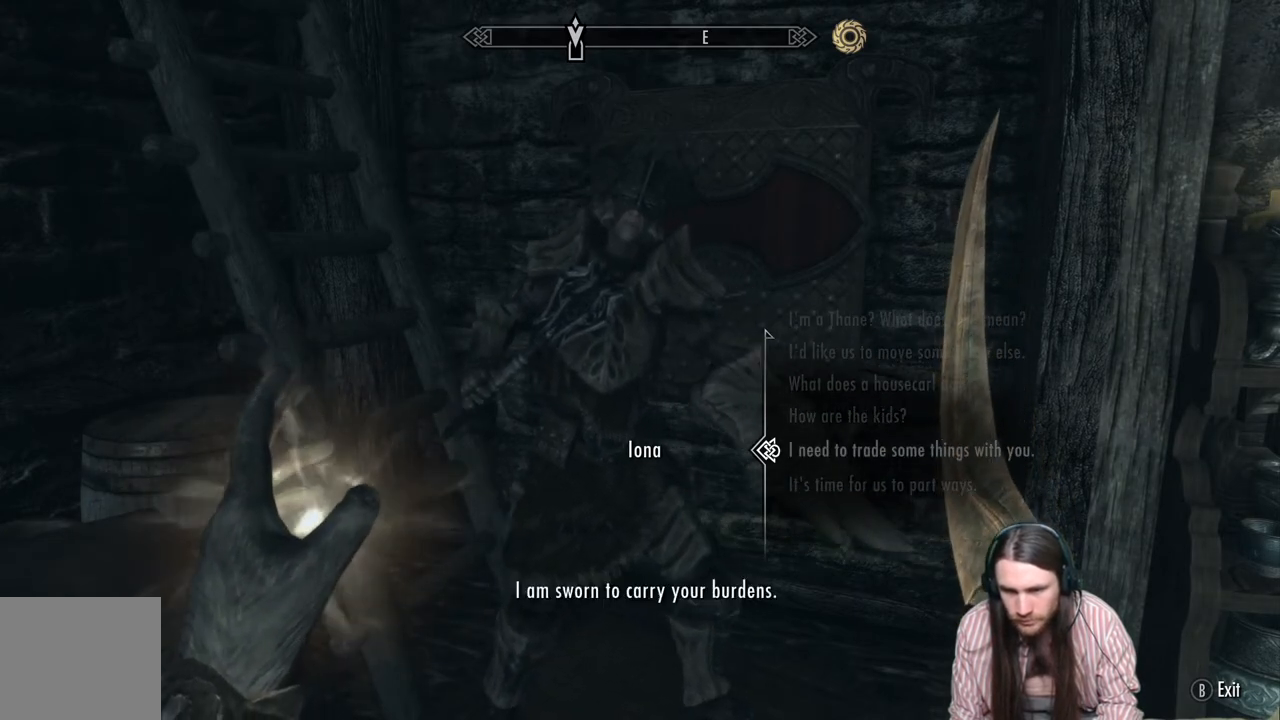
{"buttons": [], "left_stick": "center", "right_stick": "center", "events": [[117, "A", "up"]]}
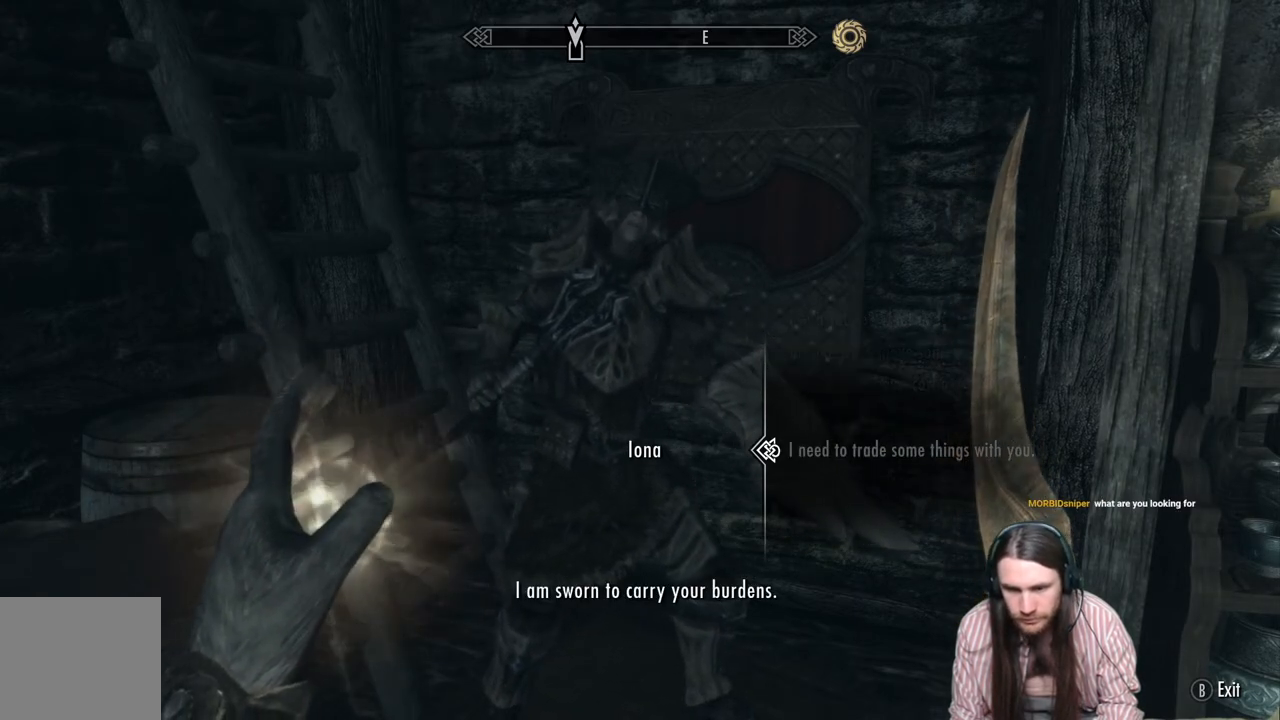
{"buttons": [], "left_stick": "center", "right_stick": "center", "events": [[183, "A", "down"], [350, "A", "up"]]}
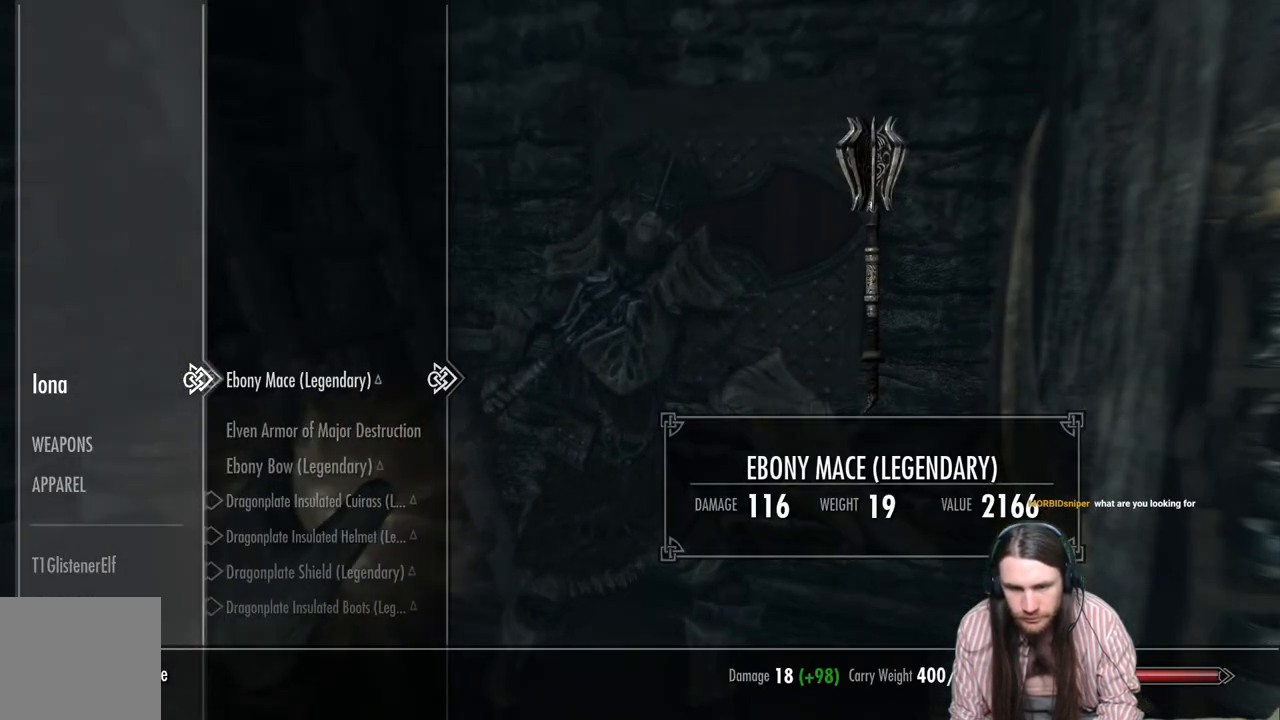
{"buttons": ["DPAD_DOWN"], "left_stick": "center", "right_stick": "center", "events": [[483, "DPAD_DOWN", "down"]]}
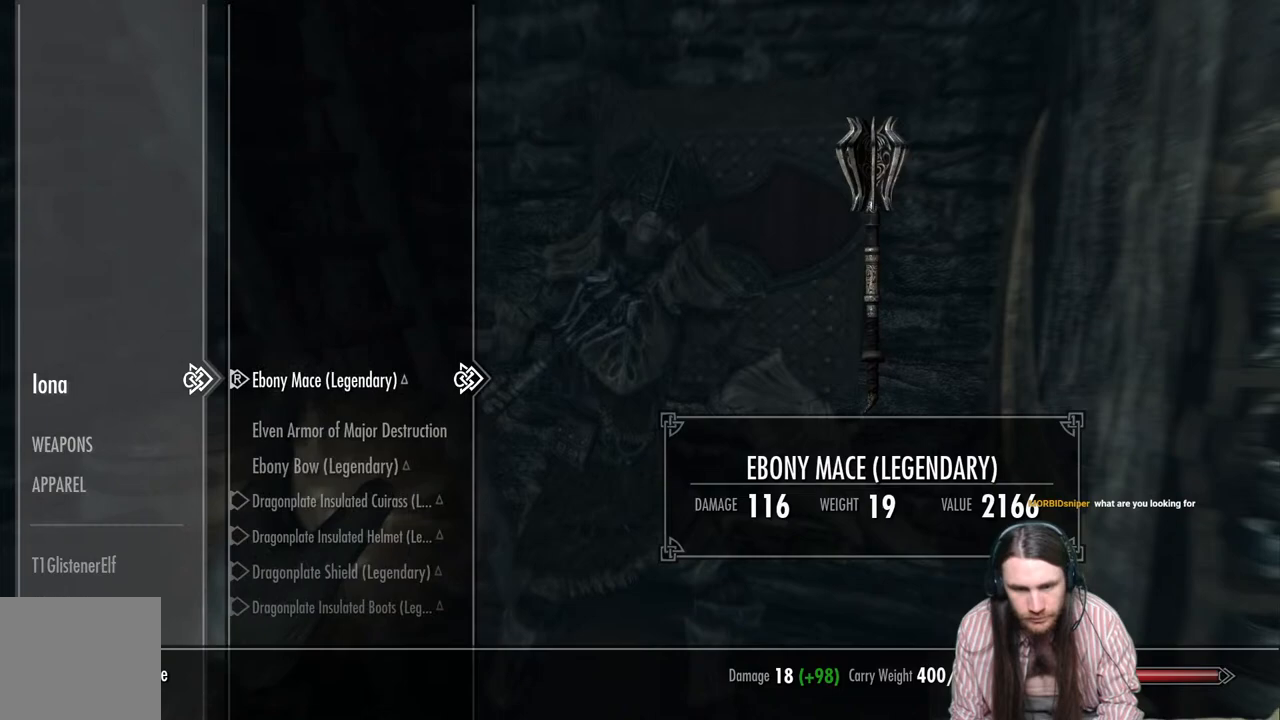
{"buttons": [], "left_stick": "center", "right_stick": "center", "events": [[133, "DPAD_DOWN", "up"], [283, "DPAD_DOWN", "down"], [450, "DPAD_DOWN", "up"]]}
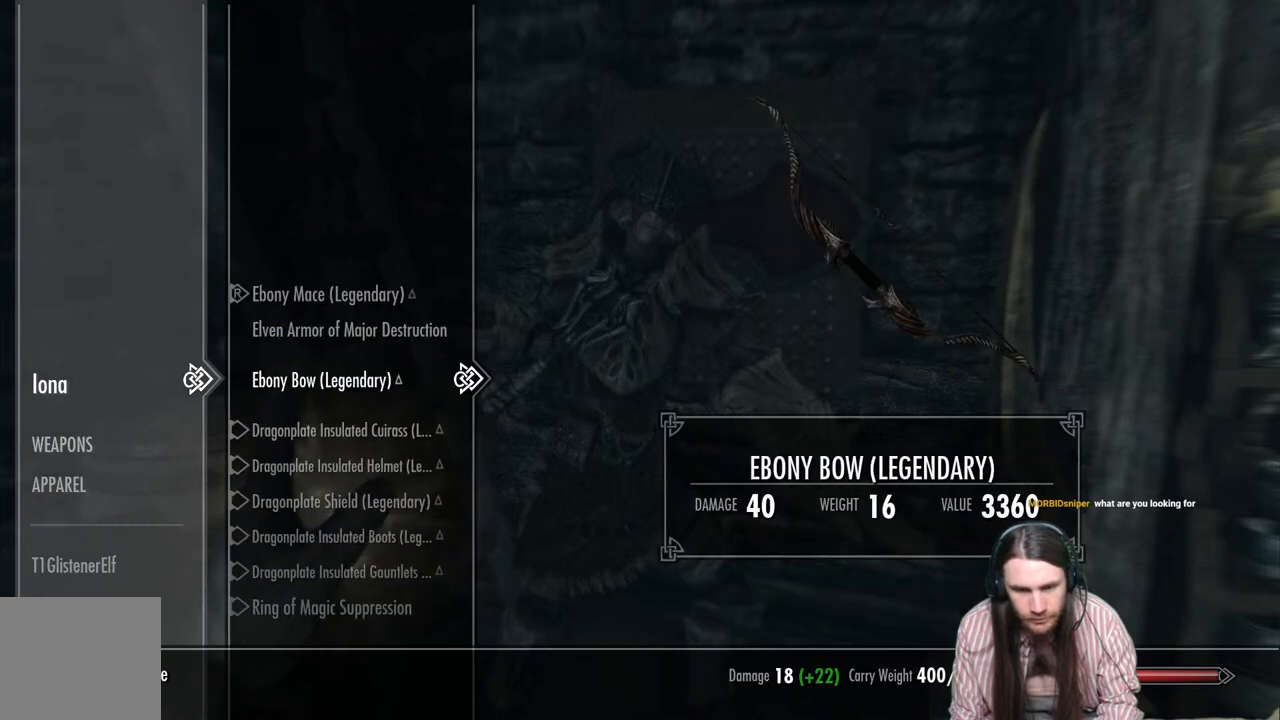
{"buttons": [], "left_stick": "center", "right_stick": "center", "events": [[17, "DPAD_DOWN", "down"], [150, "DPAD_DOWN", "up"]]}
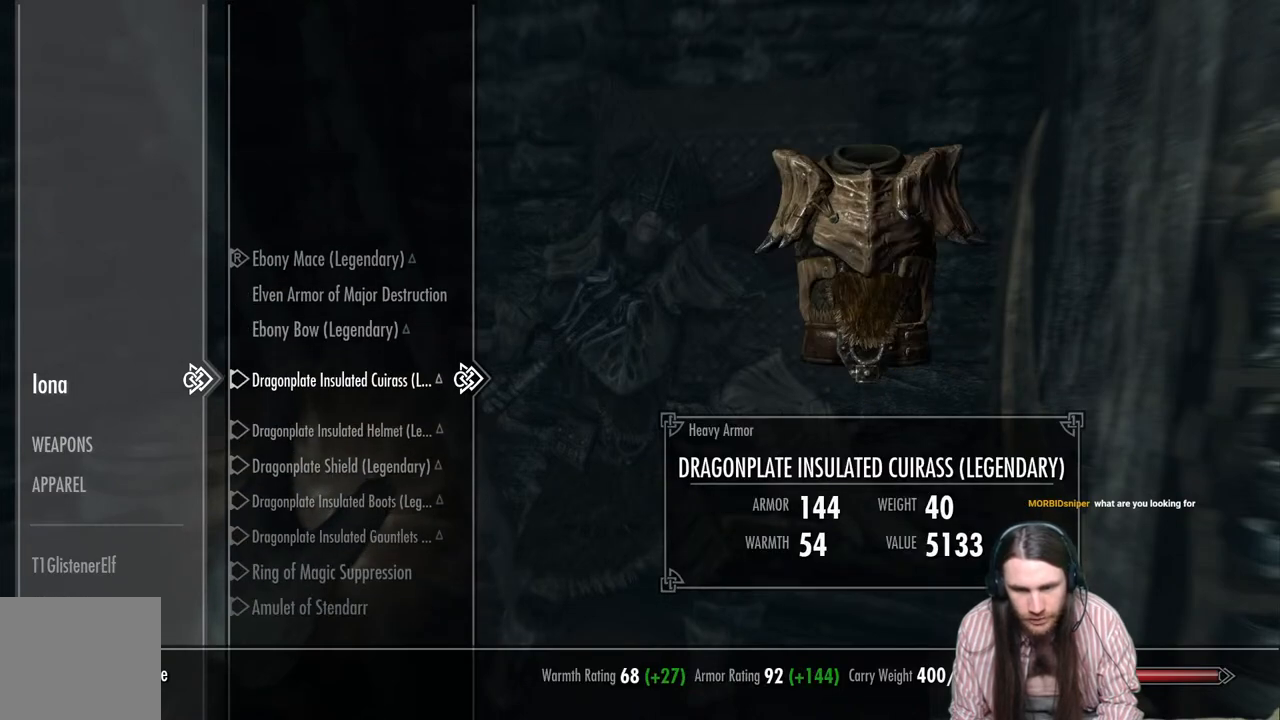
{"buttons": [], "left_stick": "center", "right_stick": "center", "events": []}
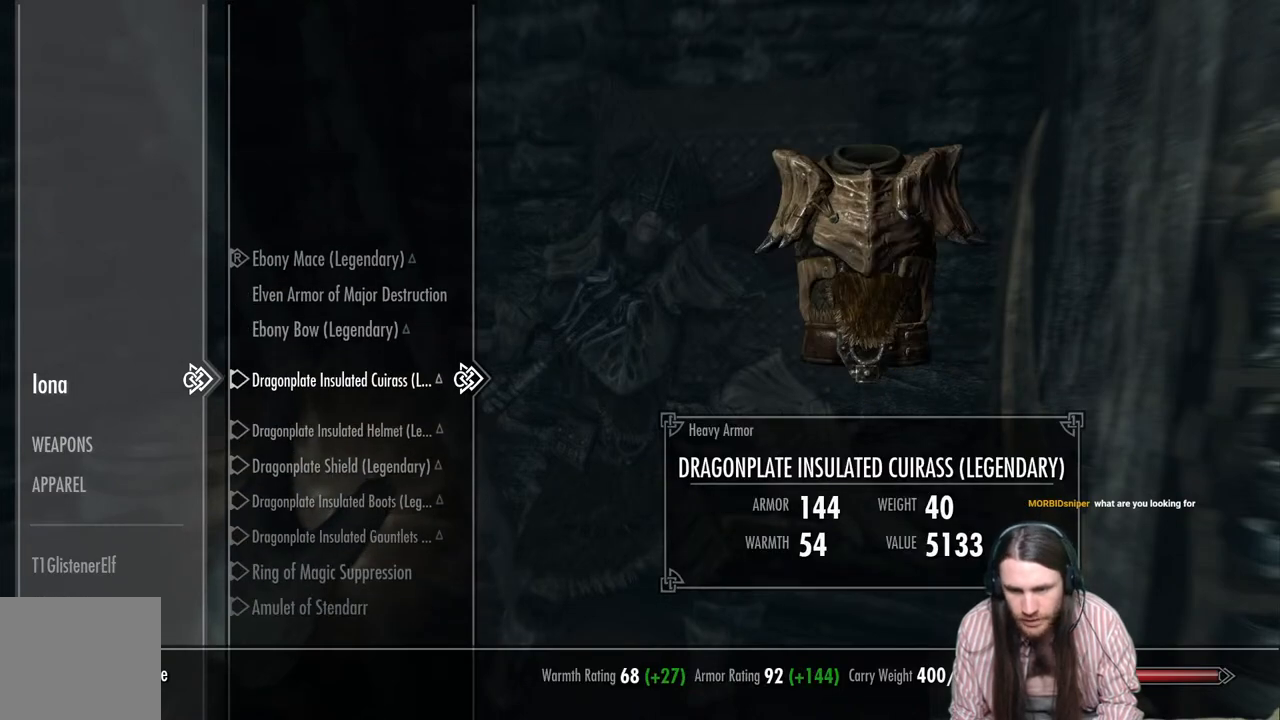
{"buttons": [], "left_stick": "center", "right_stick": "center", "events": []}
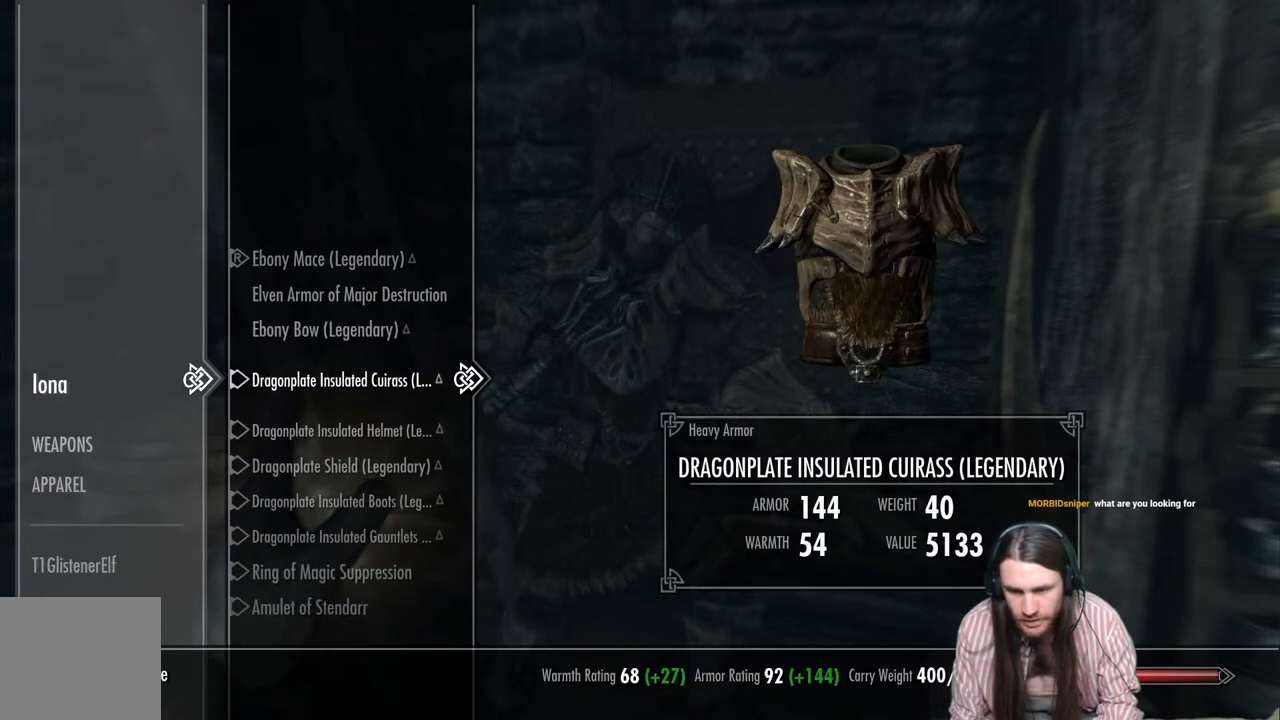
{"buttons": [], "left_stick": "center", "right_stick": "center", "events": []}
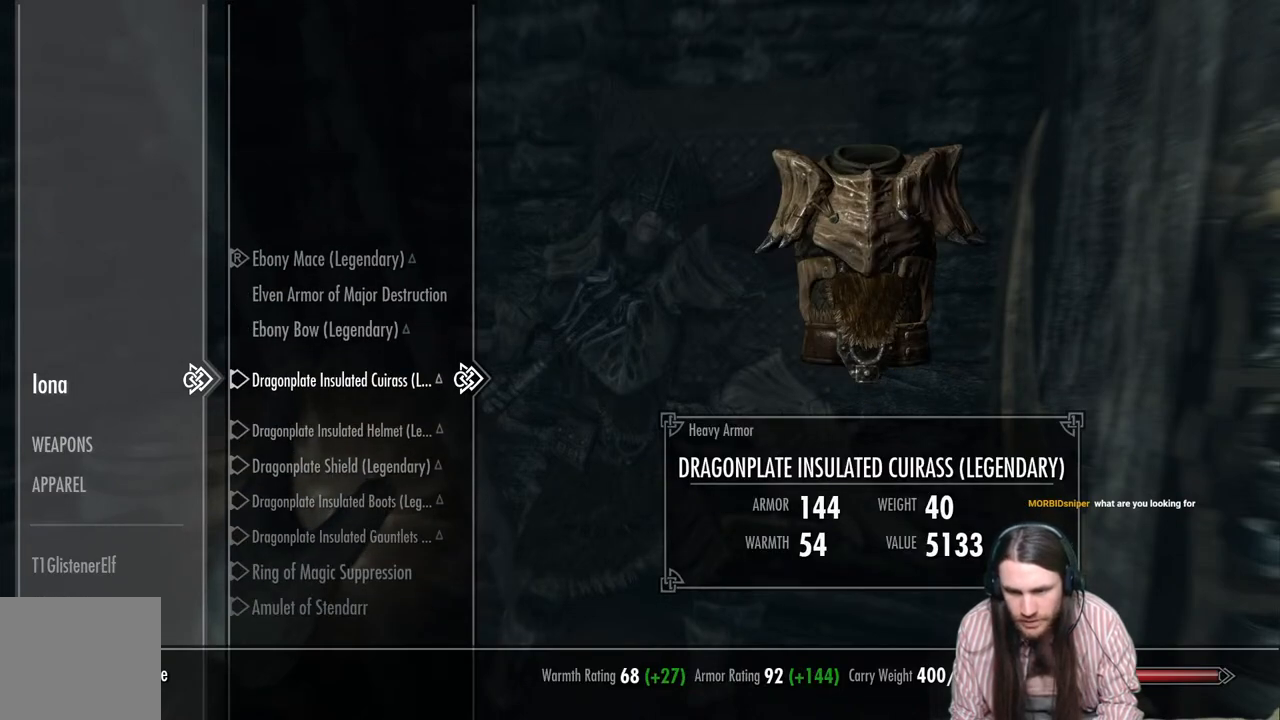
{"buttons": [], "left_stick": "center", "right_stick": "center", "events": []}
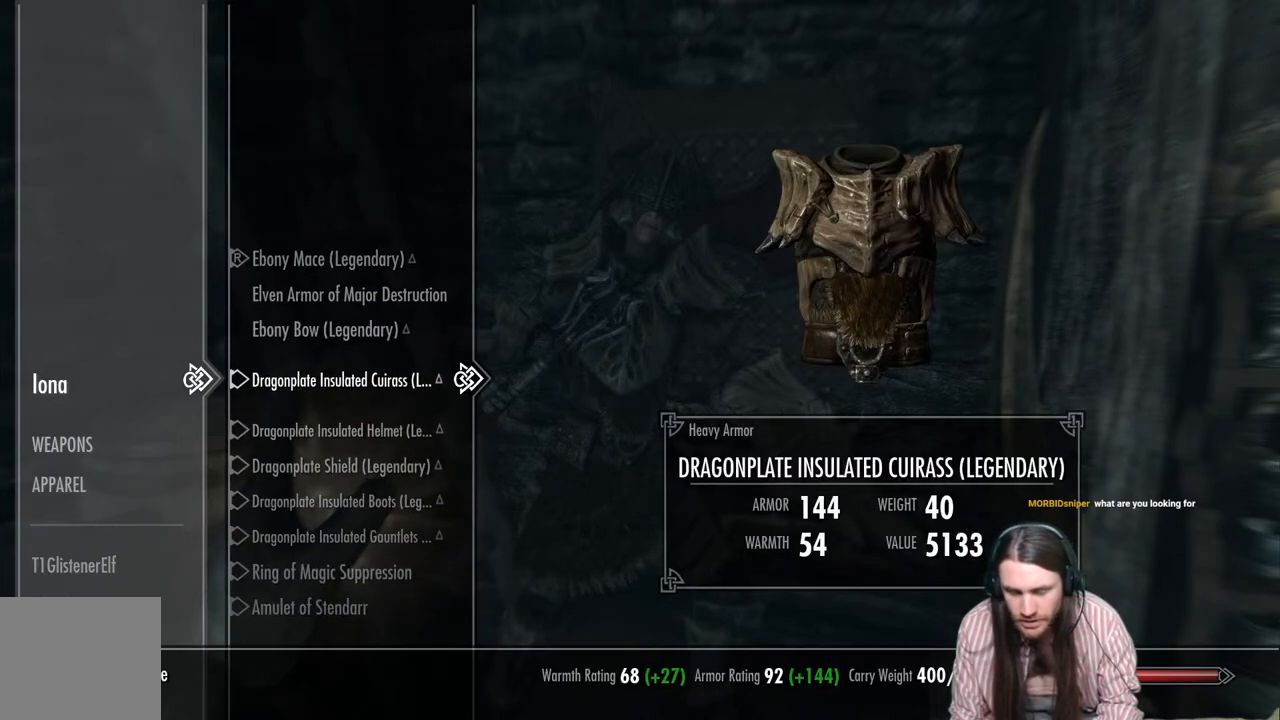
{"buttons": [], "left_stick": "center", "right_stick": "center", "events": []}
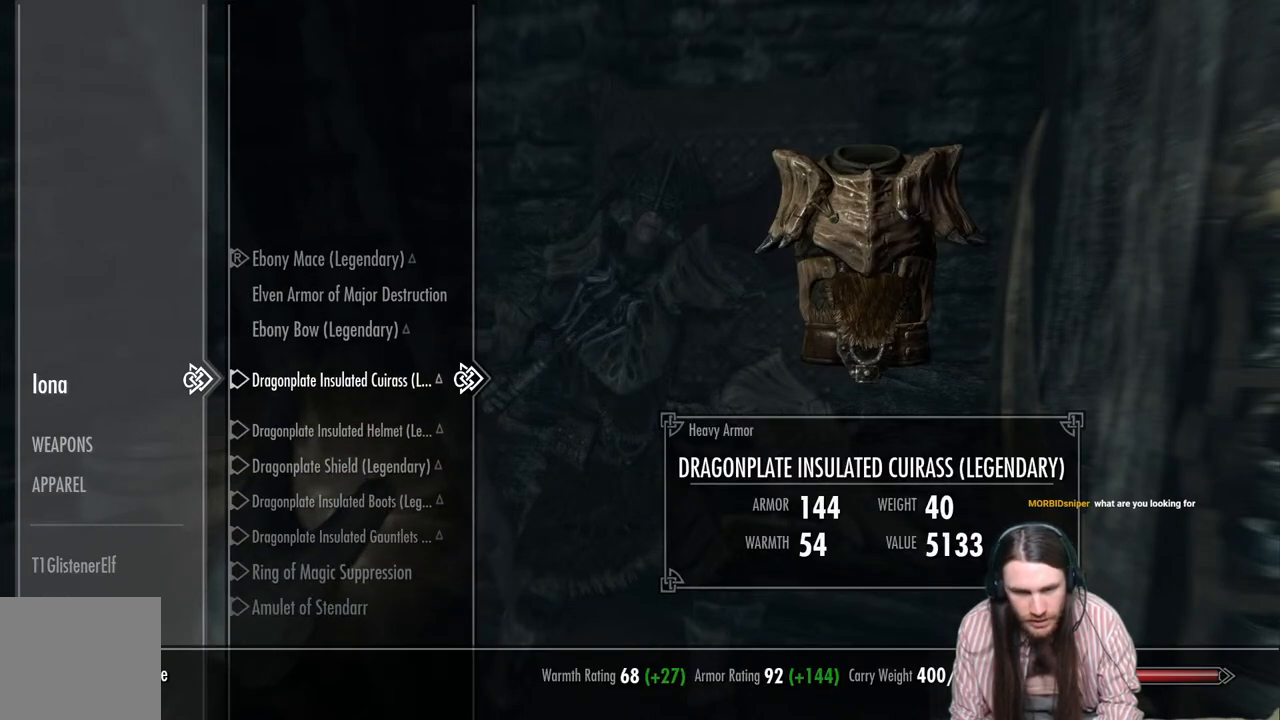
{"buttons": [], "left_stick": "center", "right_stick": "center", "events": []}
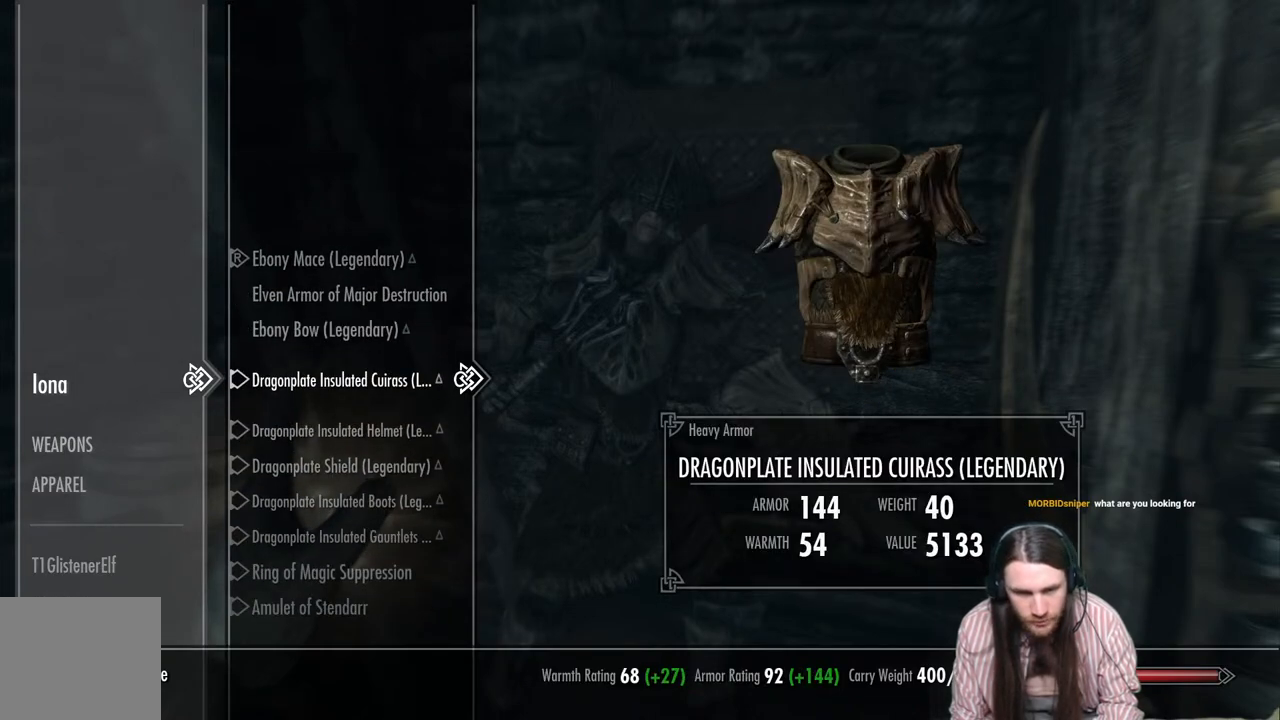
{"buttons": [], "left_stick": "center", "right_stick": "center", "events": []}
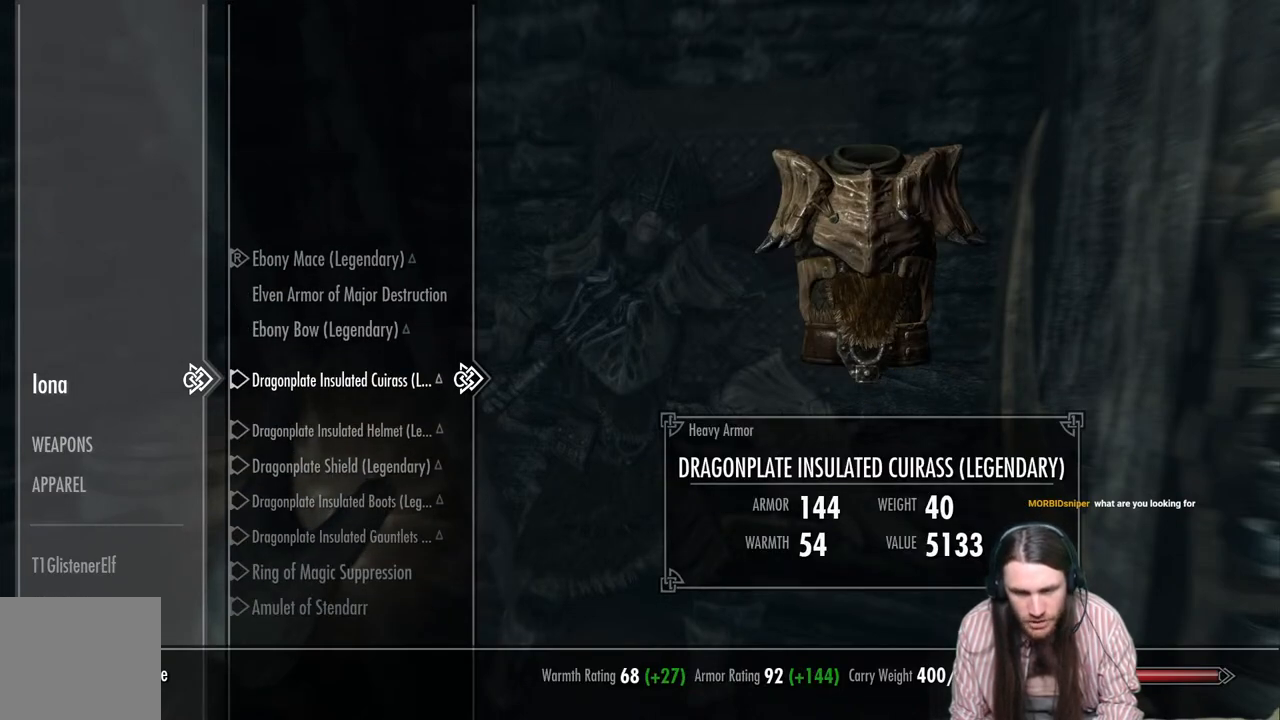
{"buttons": ["DPAD_UP"], "left_stick": "center", "right_stick": "center", "events": [[200, "DPAD_DOWN", "down"], [300, "DPAD_DOWN", "up"], [483, "DPAD_UP", "down"]]}
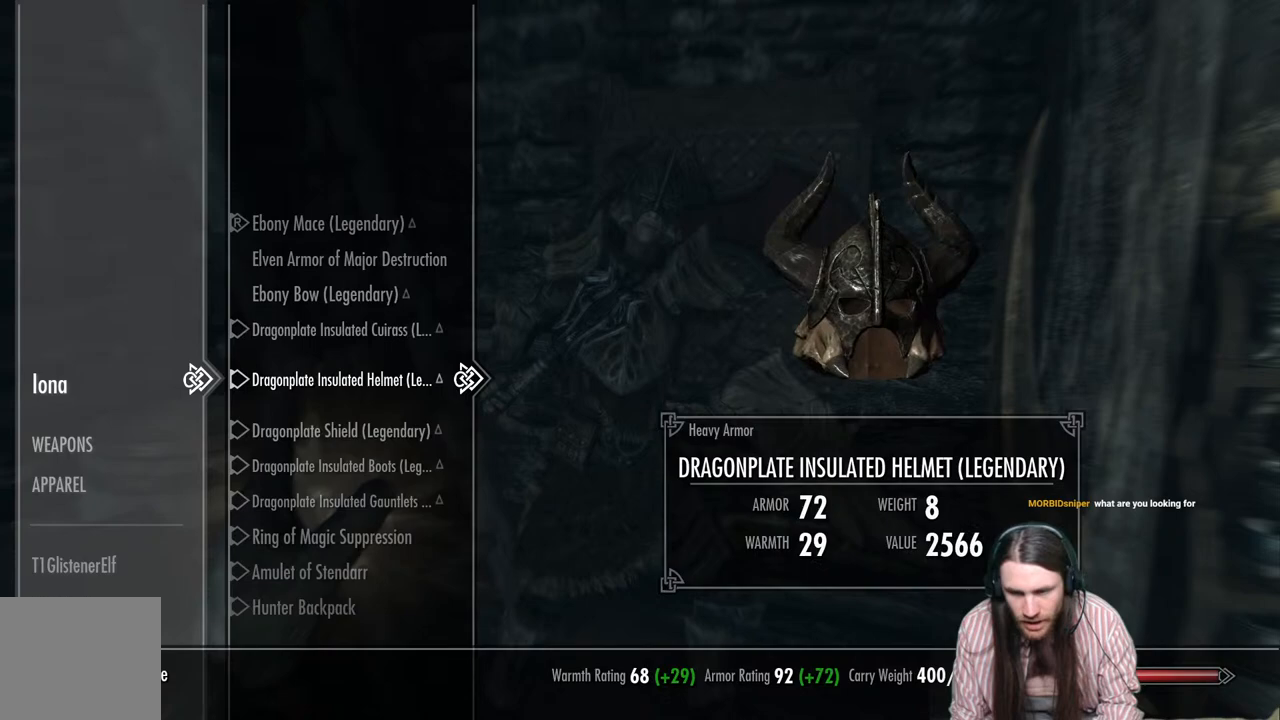
{"buttons": [], "left_stick": "center", "right_stick": "center", "events": [[100, "DPAD_UP", "up"]]}
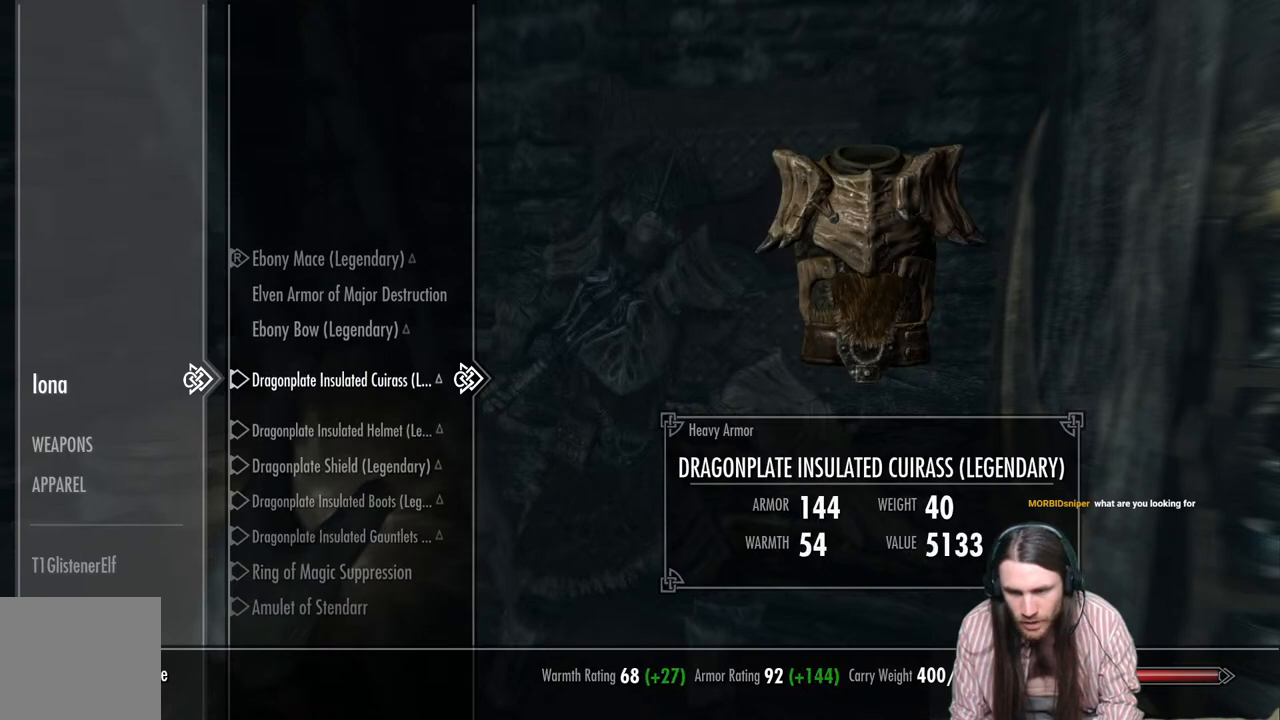
{"buttons": [], "left_stick": "center", "right_stick": "center", "events": []}
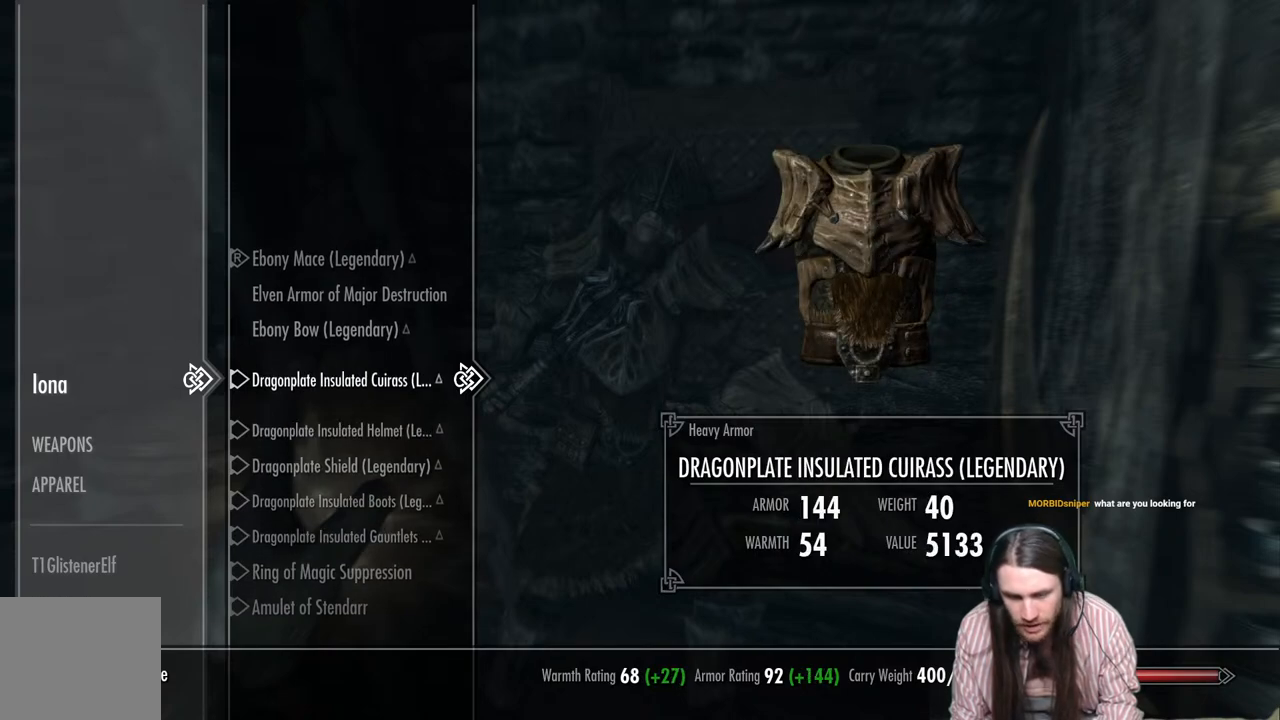
{"buttons": [], "left_stick": "center", "right_stick": "center", "events": [[333, "A", "down"], [500, "A", "up"]]}
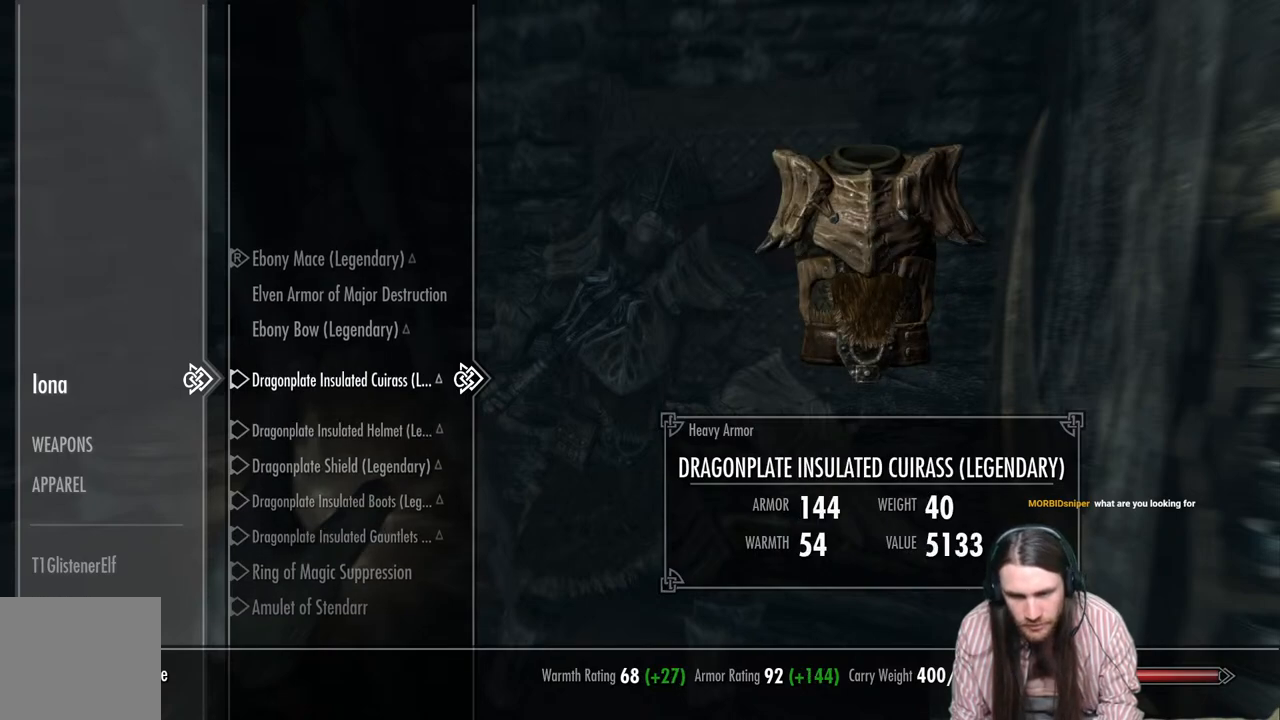
{"buttons": [], "left_stick": "center", "right_stick": "center", "events": []}
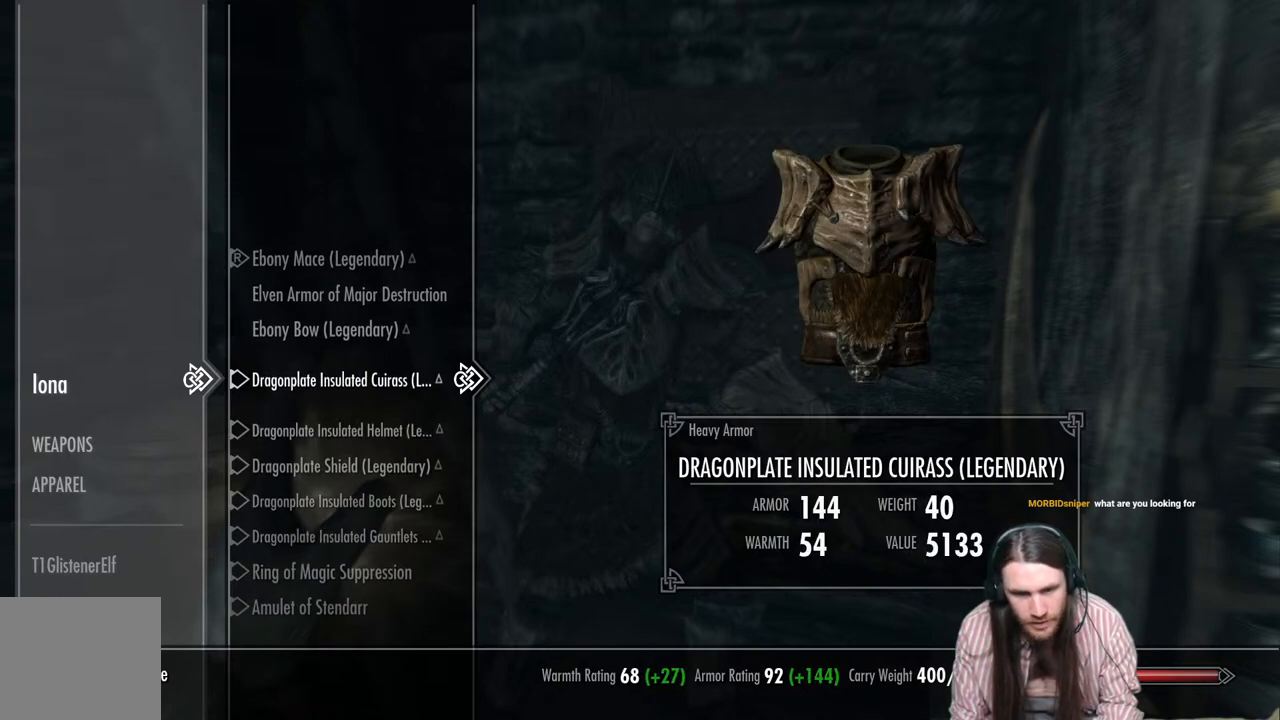
{"buttons": [], "left_stick": "center", "right_stick": "center", "events": []}
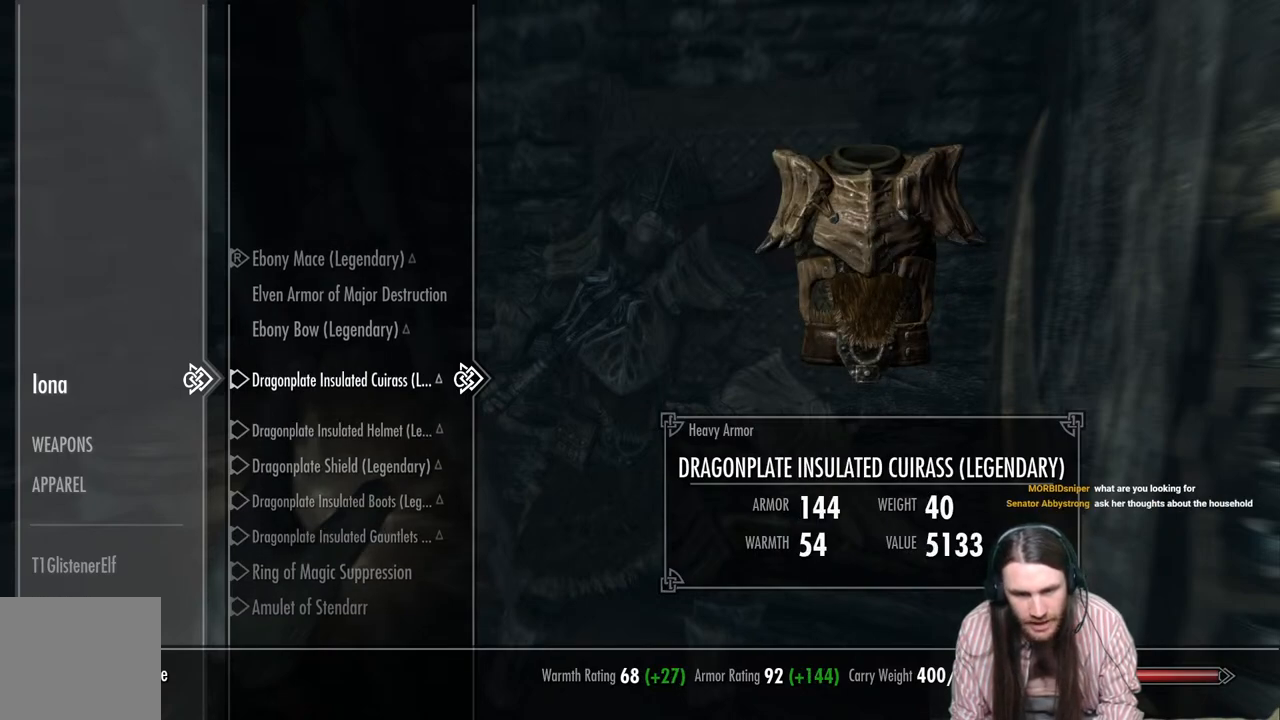
{"buttons": [], "left_stick": "center", "right_stick": "center", "events": []}
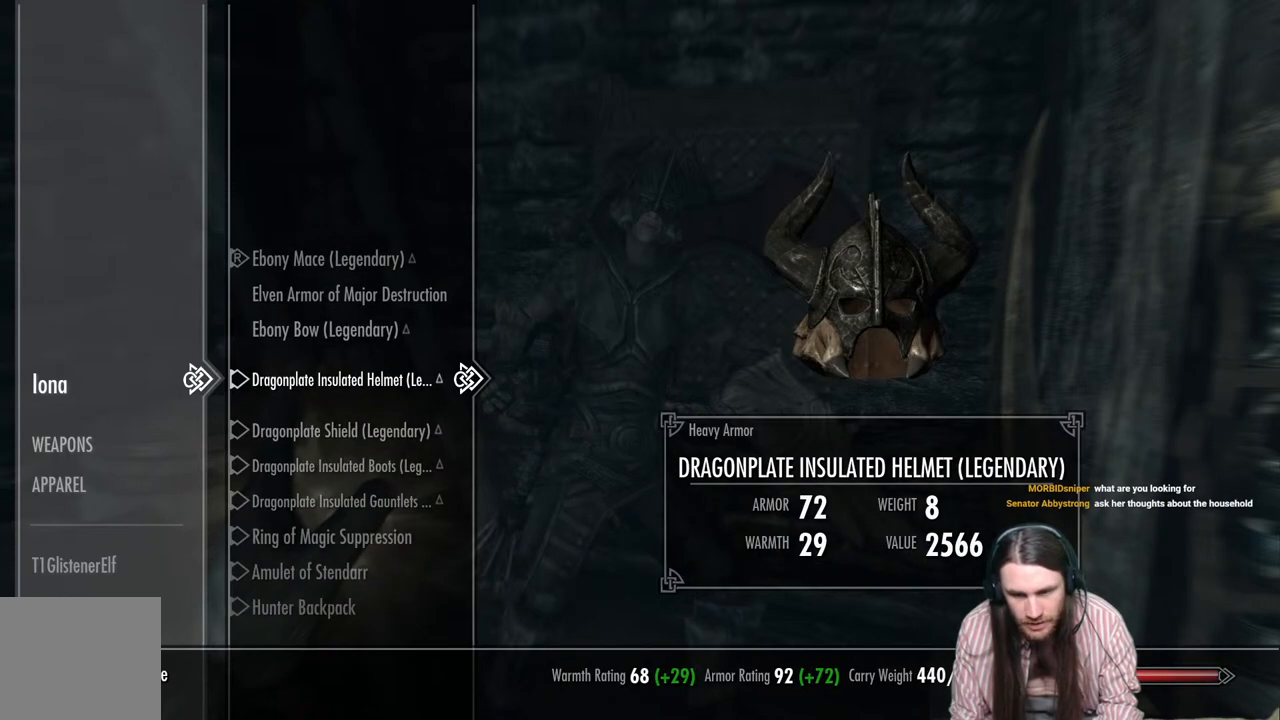
{"buttons": ["B"], "left_stick": "center", "right_stick": "center", "events": [[400, "B", "down"]]}
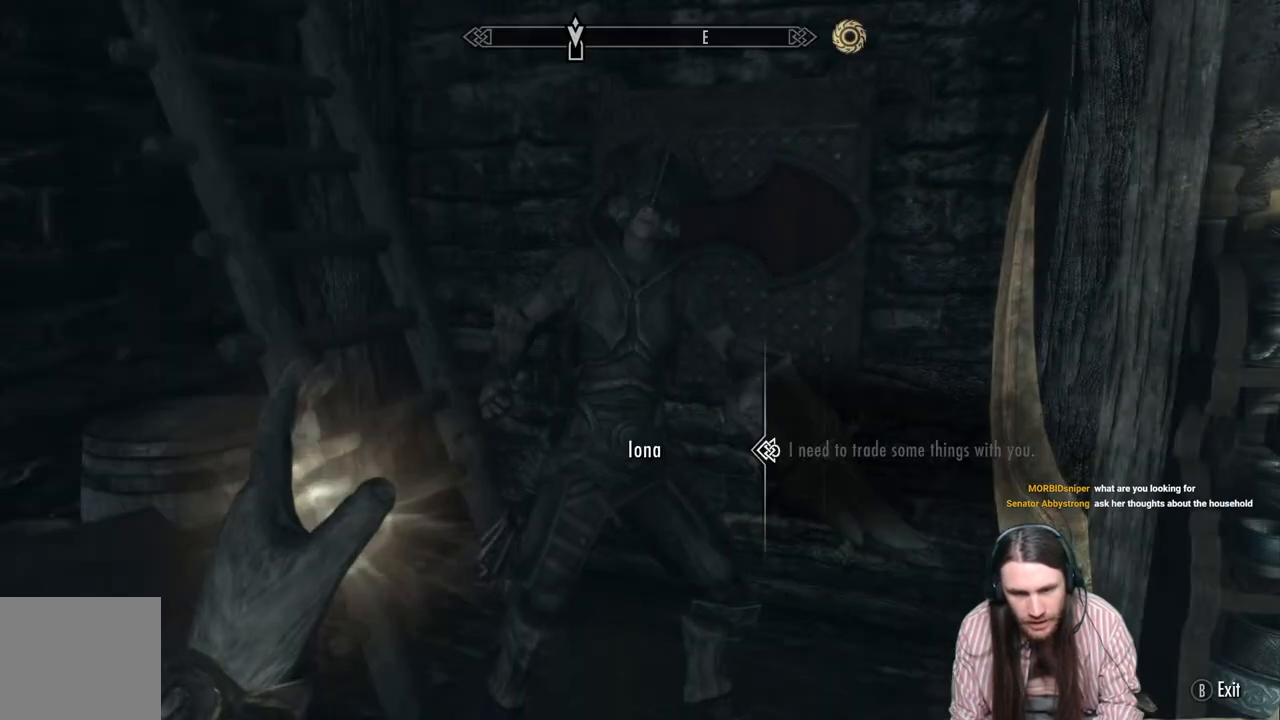
{"buttons": [], "left_stick": "down", "right_stick": "right", "events": [[33, "B", "up"], [317, "left_stick", "down"], [350, "right_stick", "right"]]}
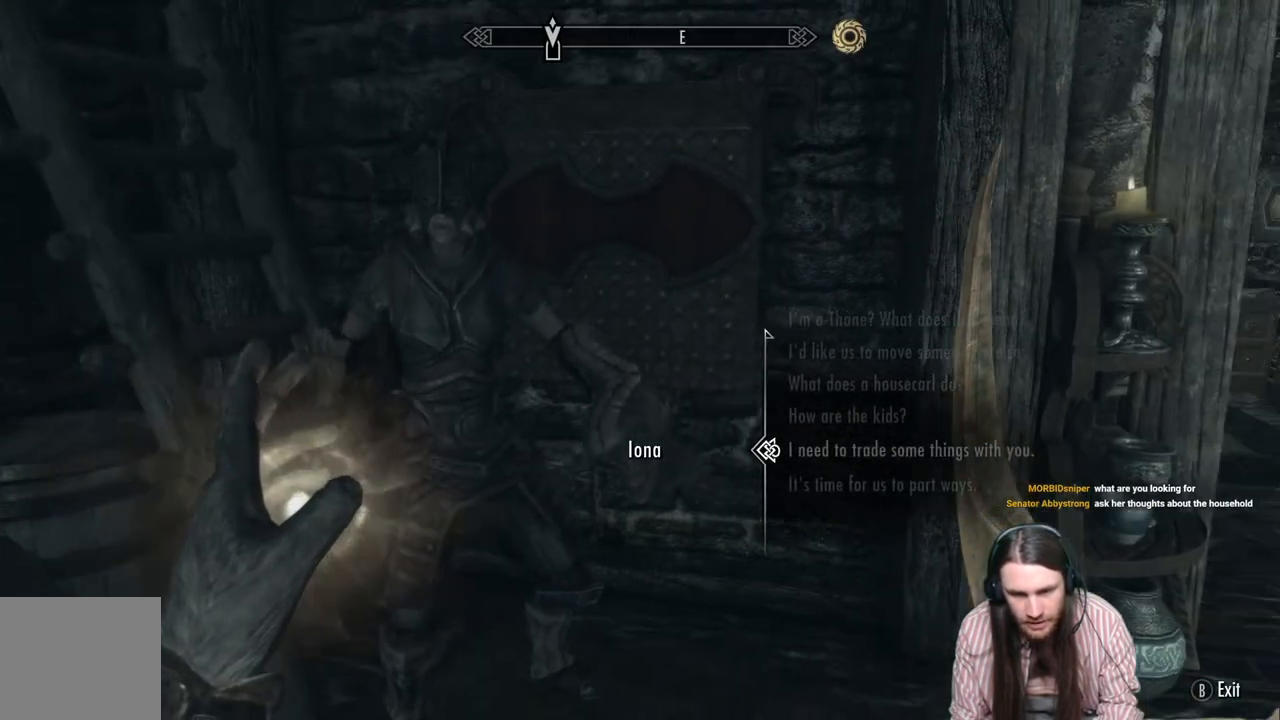
{"buttons": [], "left_stick": "down-right", "right_stick": "center", "events": [[167, "right_stick", "center"], [267, "B", "down"], [333, "B", "up"], [433, "left_stick", "down-right"]]}
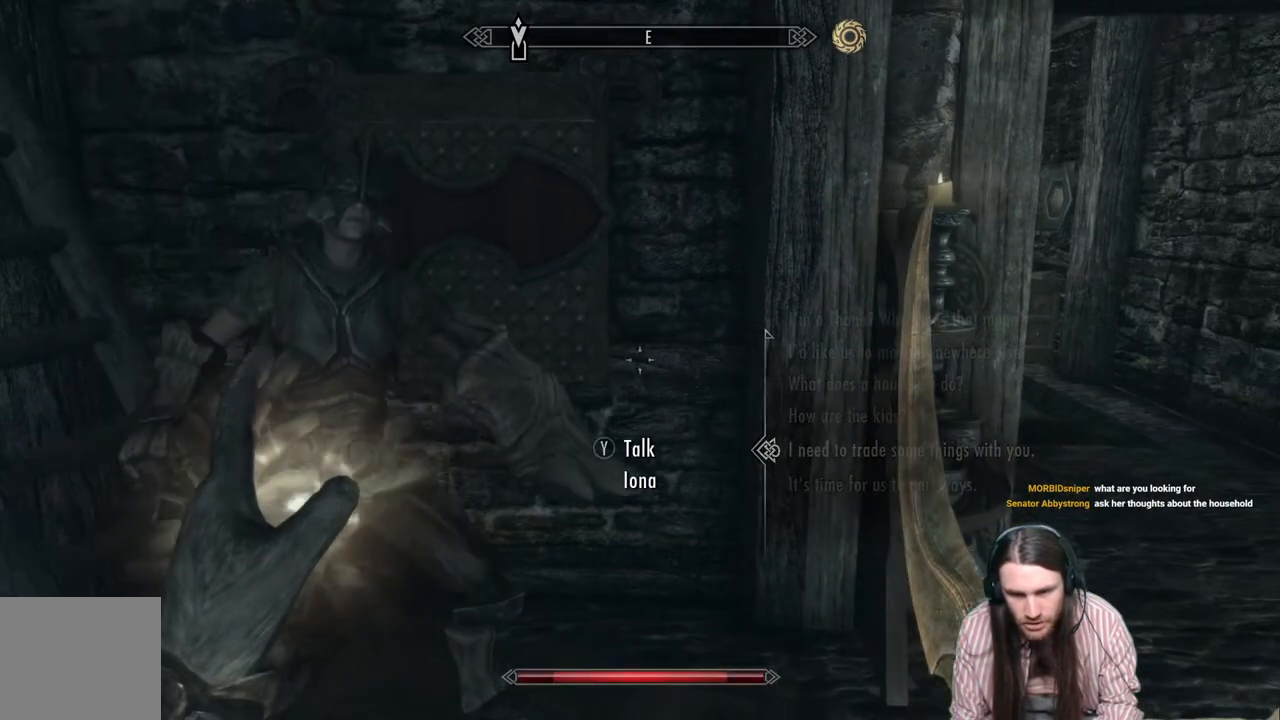
{"buttons": [], "left_stick": "up-right", "right_stick": "right", "events": [[50, "right_stick", "right"], [350, "left_stick", "right"], [500, "left_stick", "up-right"]]}
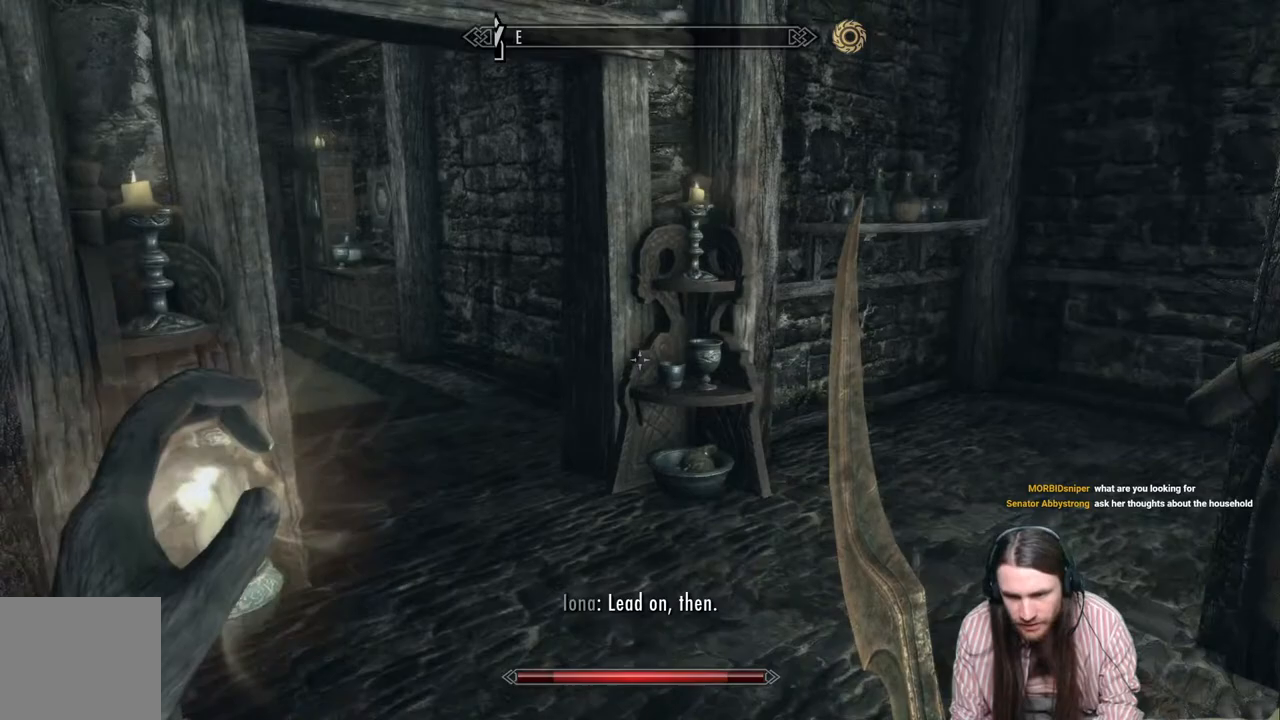
{"buttons": [], "left_stick": "up-right", "right_stick": "center", "events": [[183, "right_stick", "center"]]}